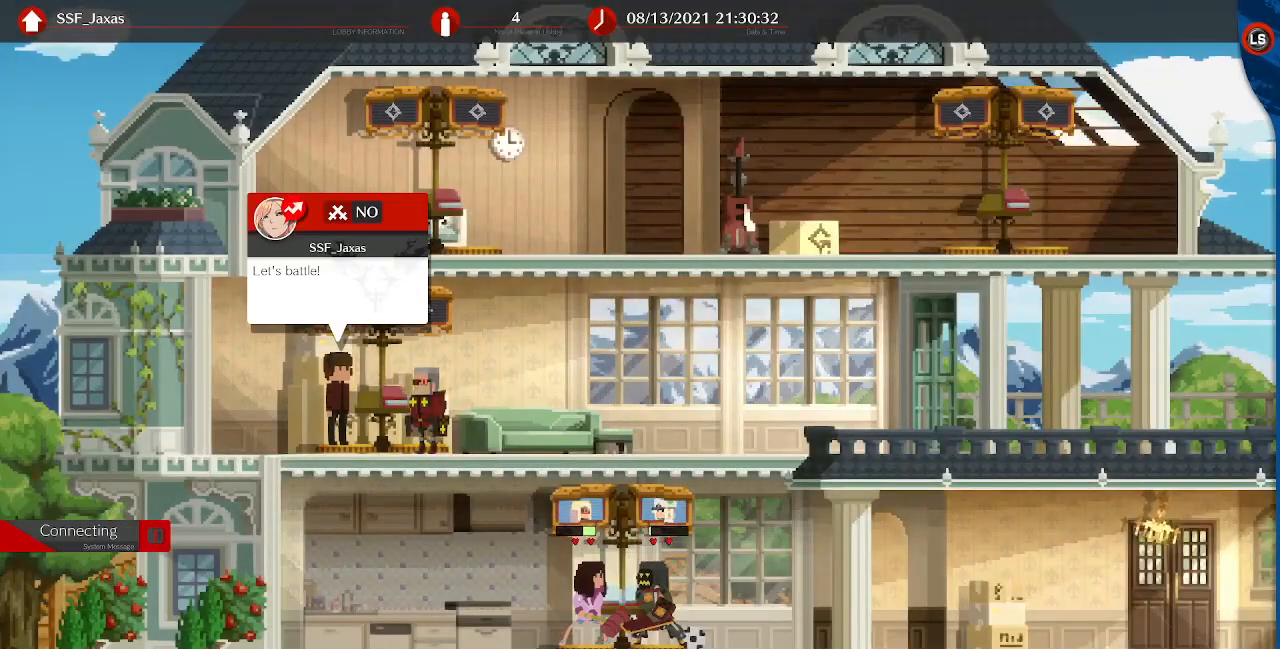
Gameplay with a controller (PlayStation layout); each line is a JSON object with the inputs held at the frame after it. "events" lists button and stick changes between this image and that frame as [ms after this image, input, new state], when the widget could be followed in between. Not read: L3 R3 SELECT START other_buttons.
{"buttons": [], "events": []}
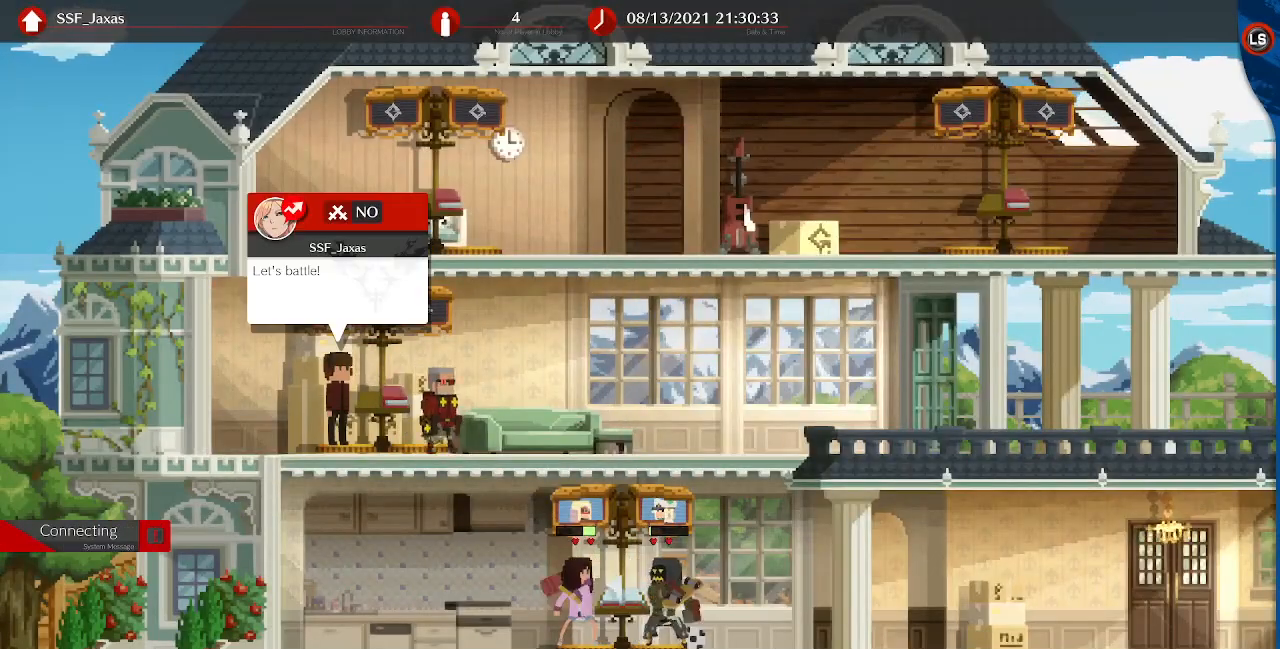
{"buttons": [], "events": []}
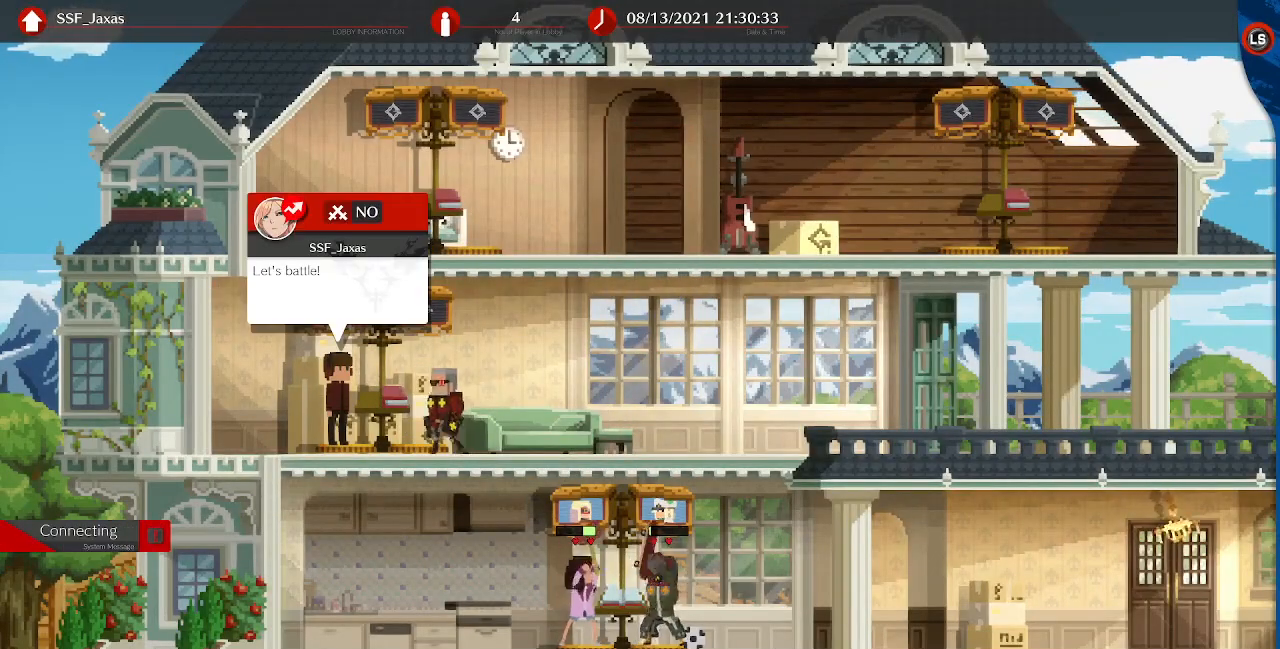
{"buttons": [], "events": []}
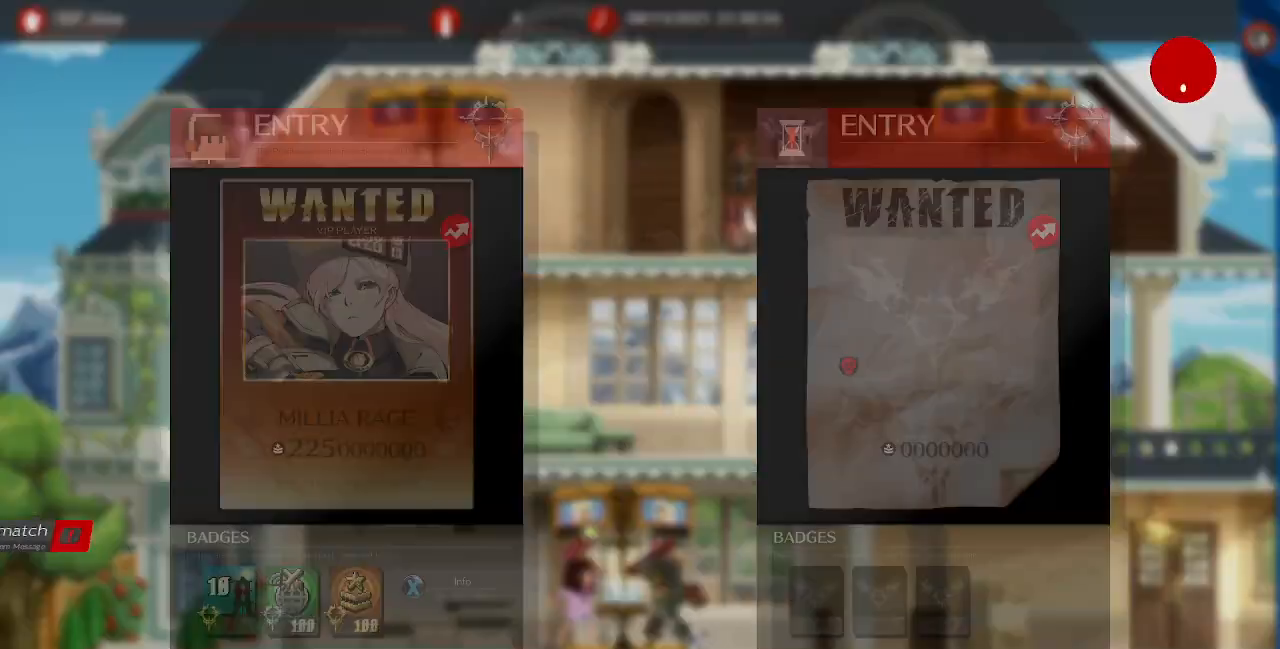
{"buttons": [], "events": []}
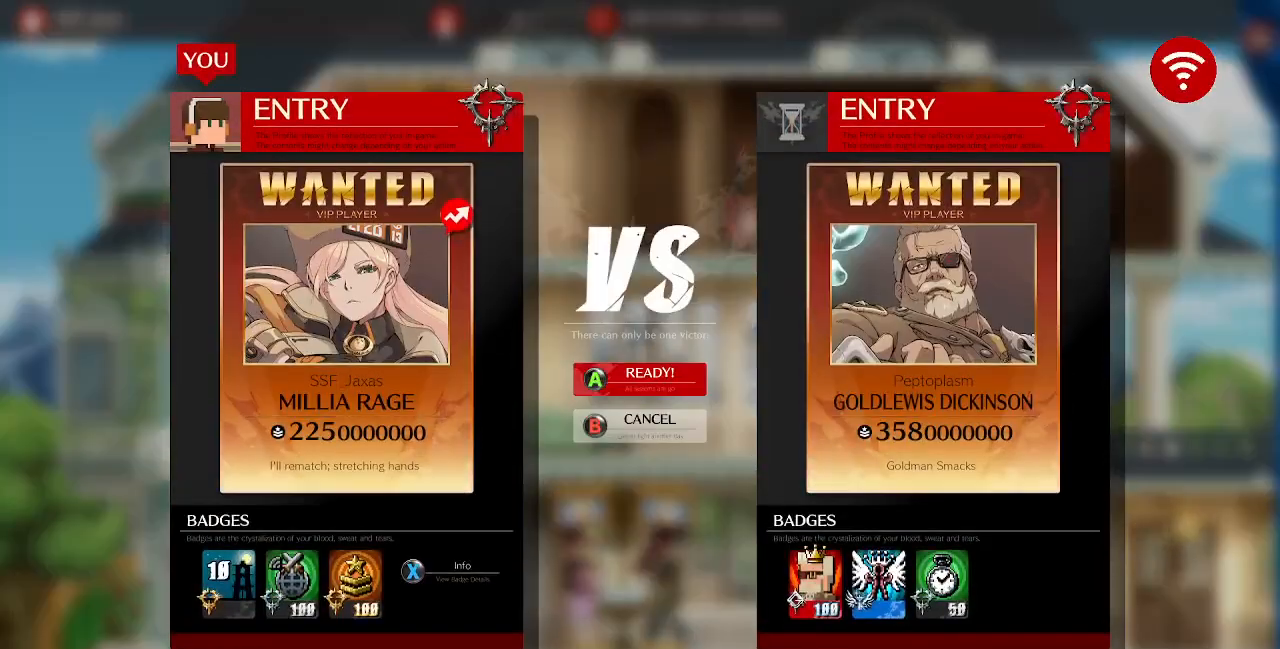
{"buttons": [], "events": []}
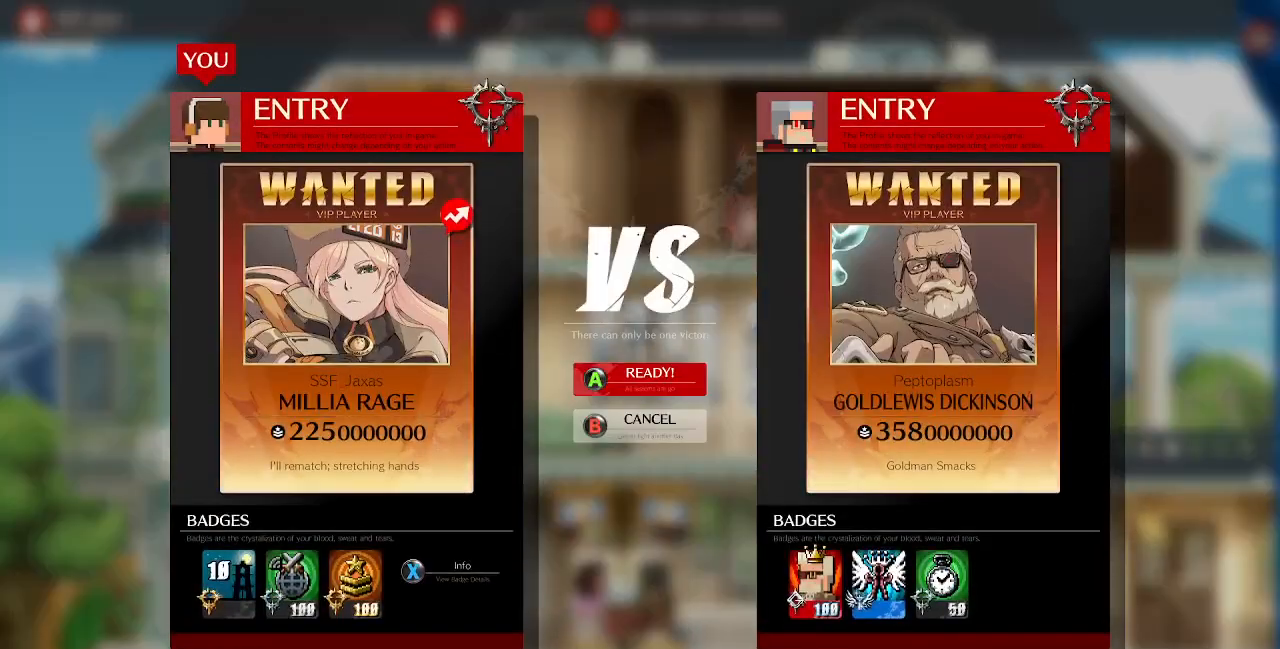
{"buttons": ["CROSS"], "events": [[120, "CROSS", "down"], [200, "CROSS", "up"], [480, "CROSS", "down"]]}
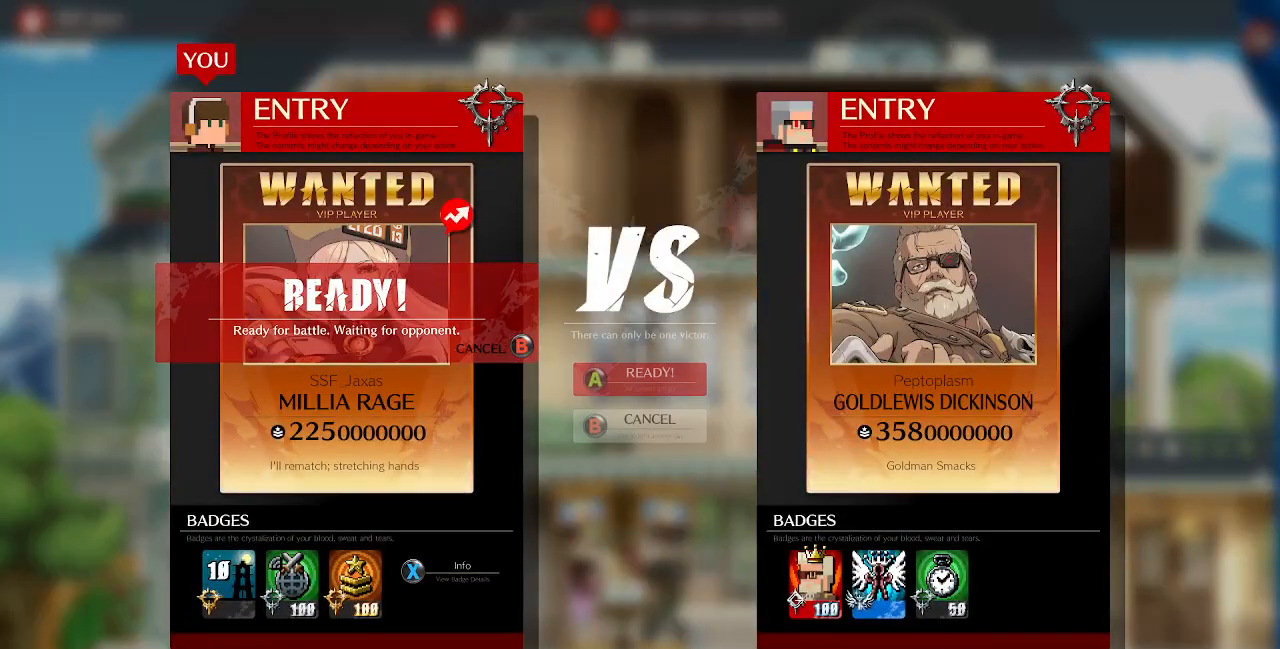
{"buttons": [], "events": [[80, "CROSS", "up"], [280, "CROSS", "down"], [400, "CROSS", "up"]]}
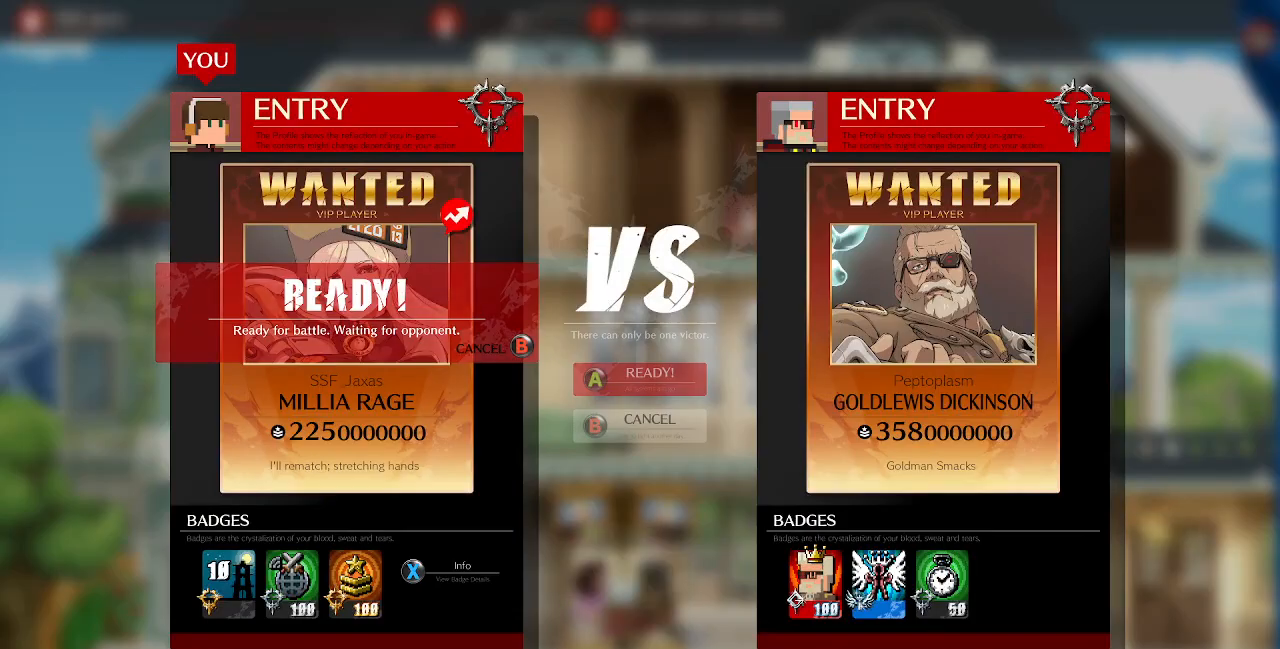
{"buttons": [], "events": []}
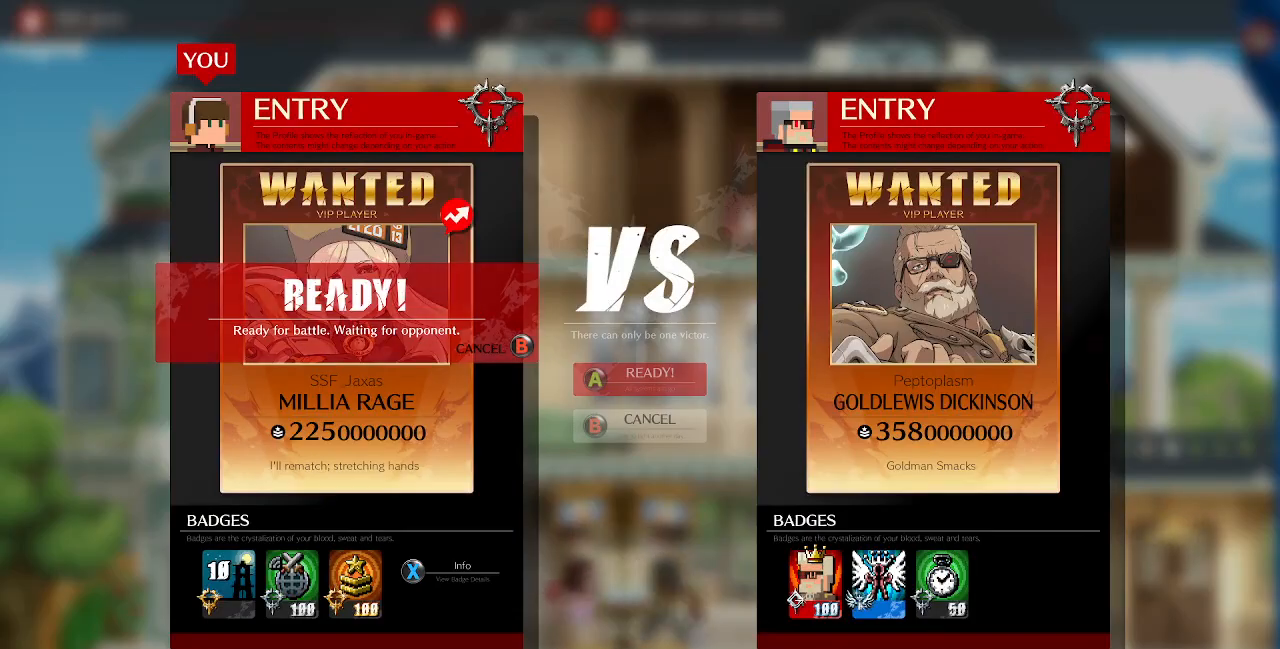
{"buttons": []}
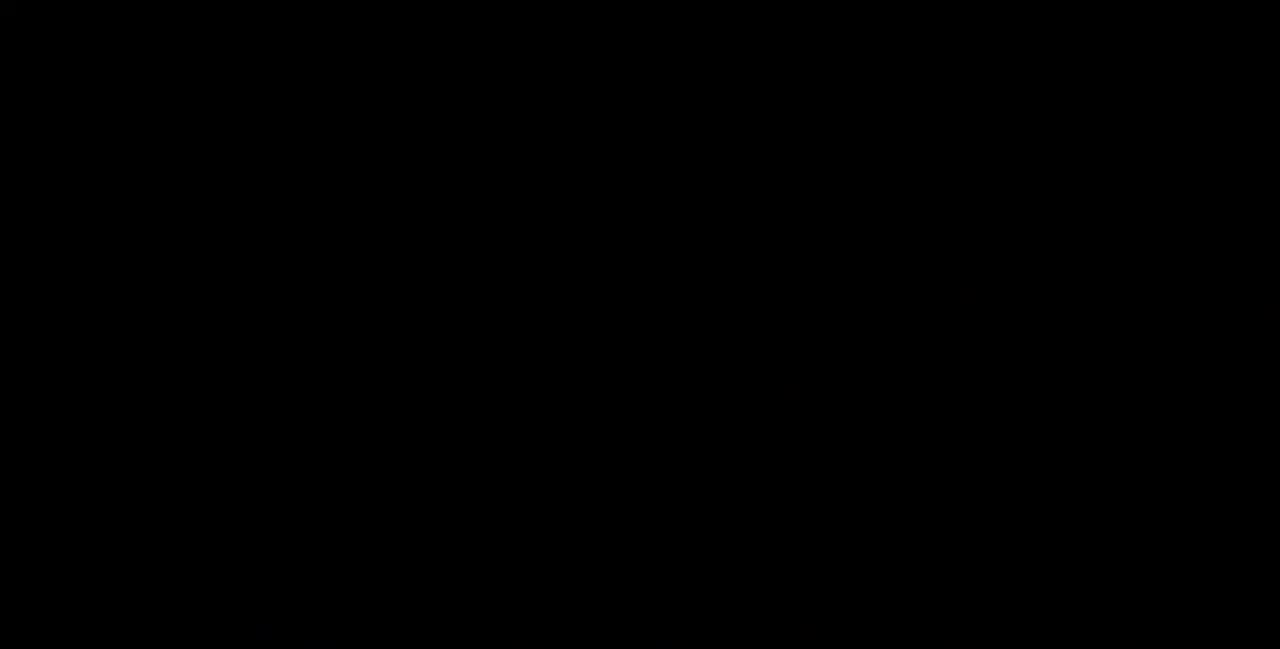
{"buttons": [], "events": []}
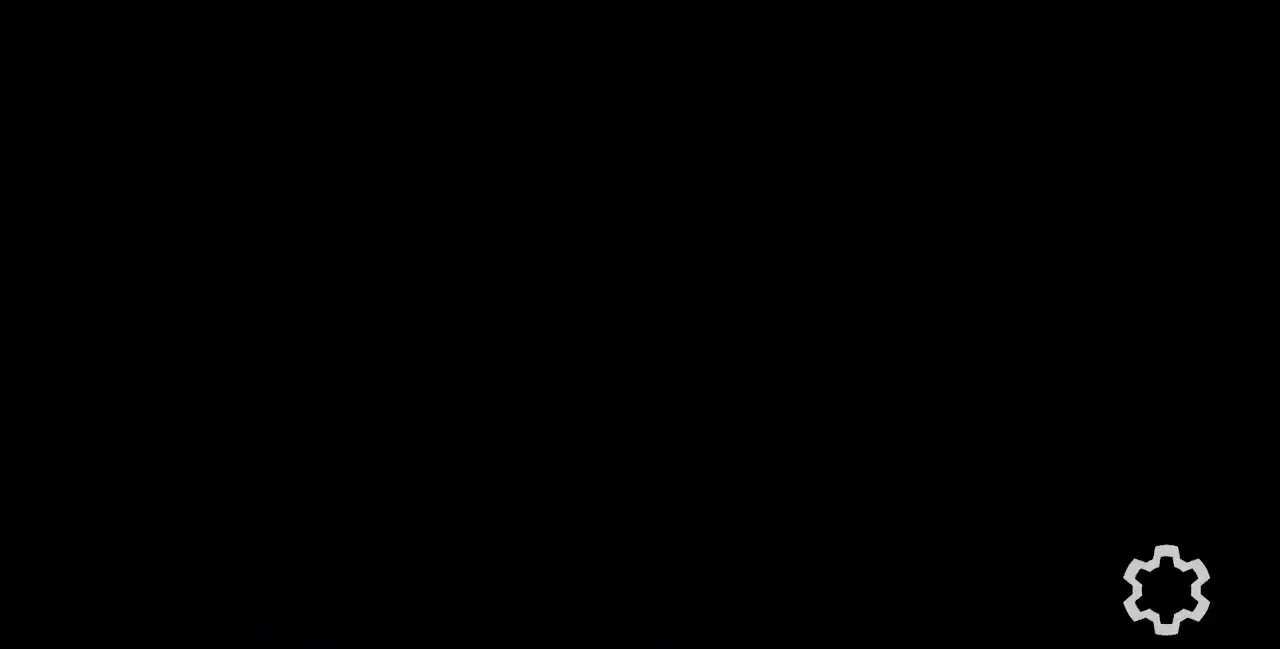
{"buttons": [], "events": []}
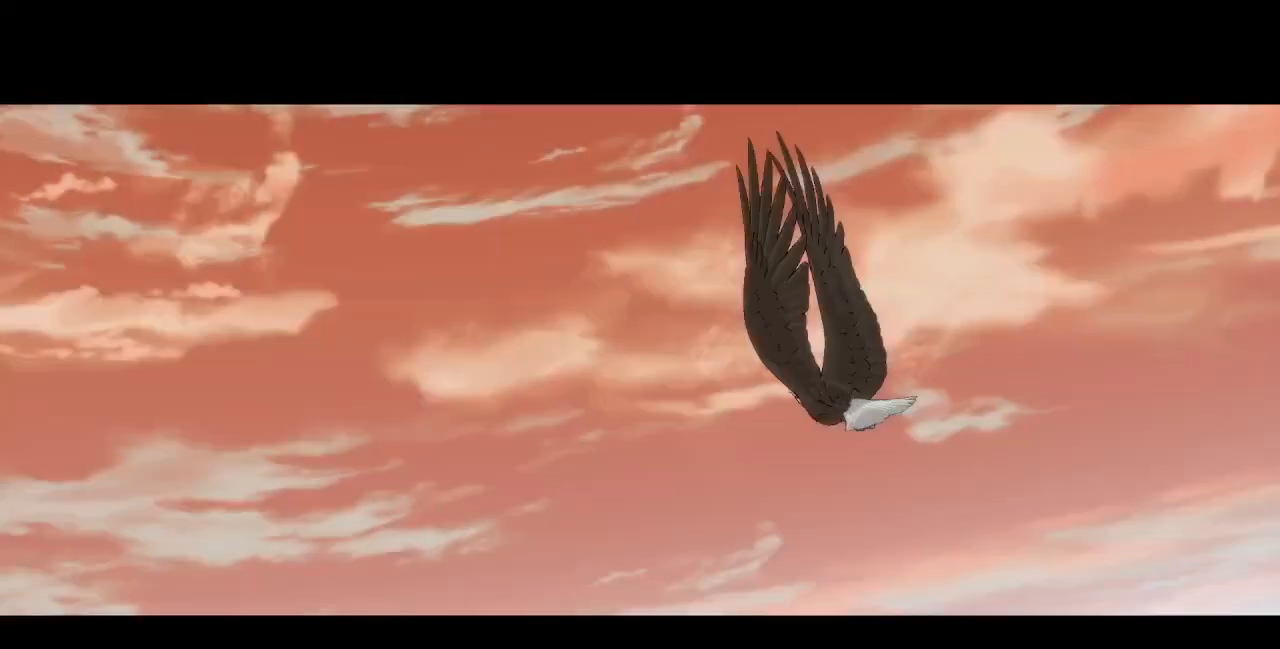
{"buttons": [], "events": []}
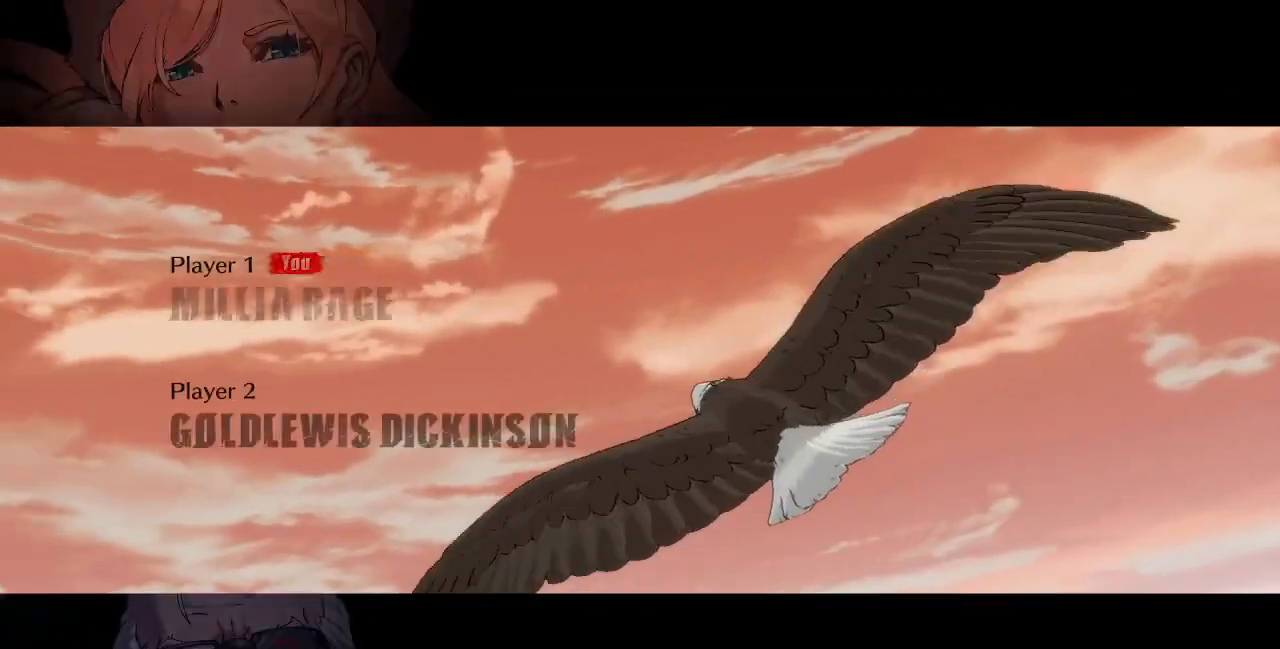
{"buttons": [], "events": [[200, "CROSS", "down"], [320, "CROSS", "up"]]}
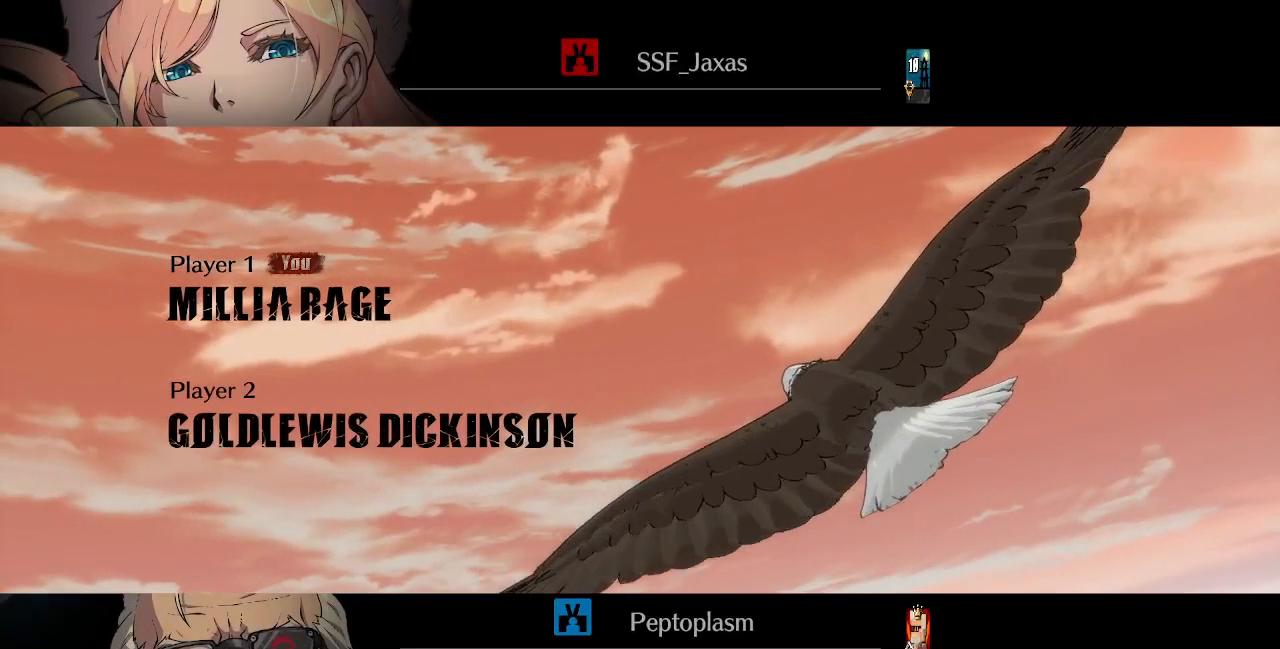
{"buttons": [], "events": []}
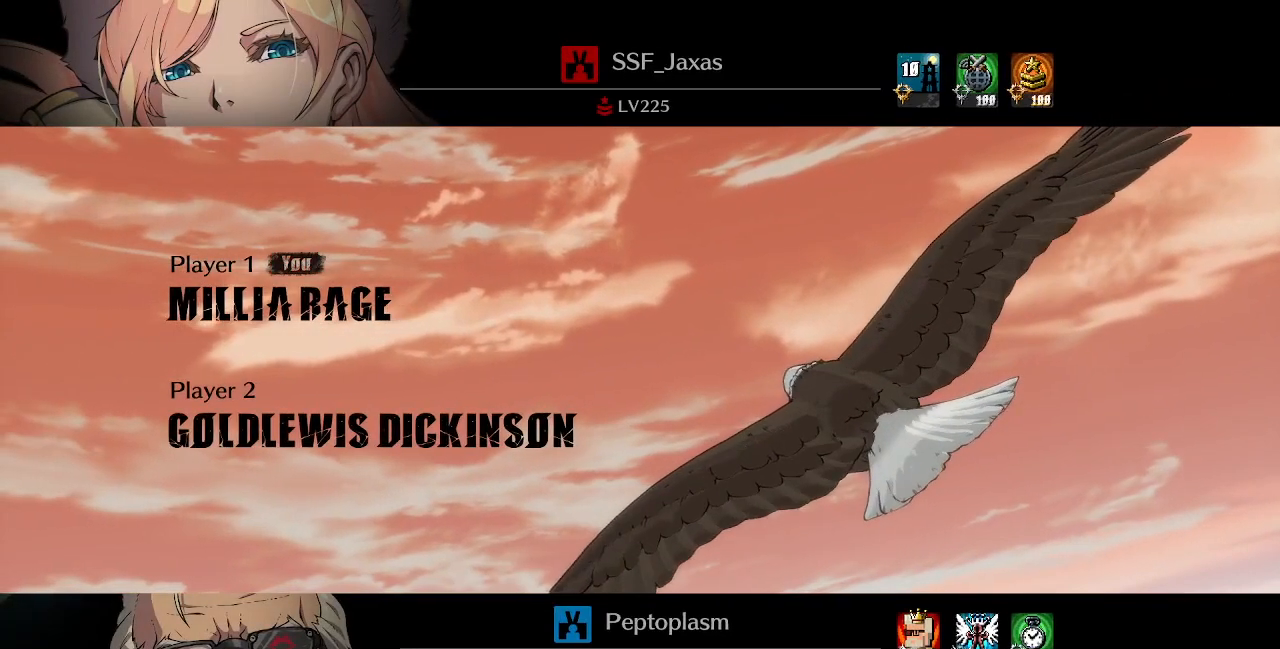
{"buttons": ["CROSS"], "events": [[160, "CROSS", "down"], [320, "CROSS", "up"], [400, "CROSS", "down"]]}
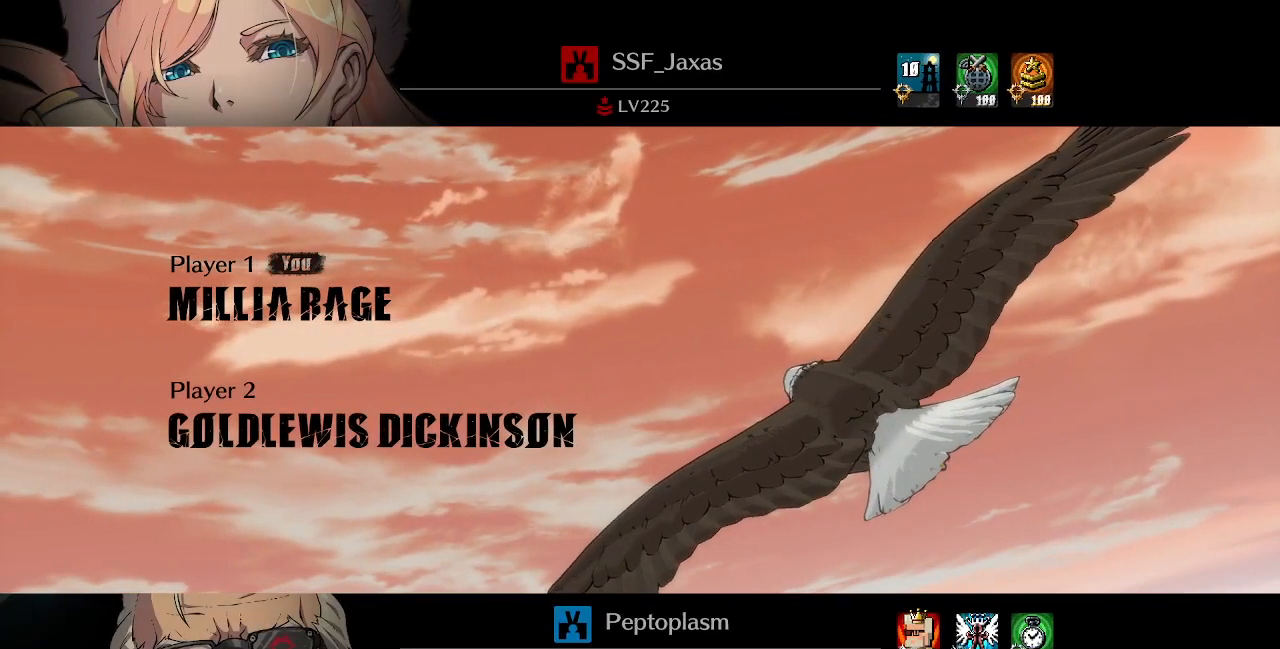
{"buttons": [], "events": [[40, "CROSS", "up"], [200, "CROSS", "down"], [240, "CROSS", "up"]]}